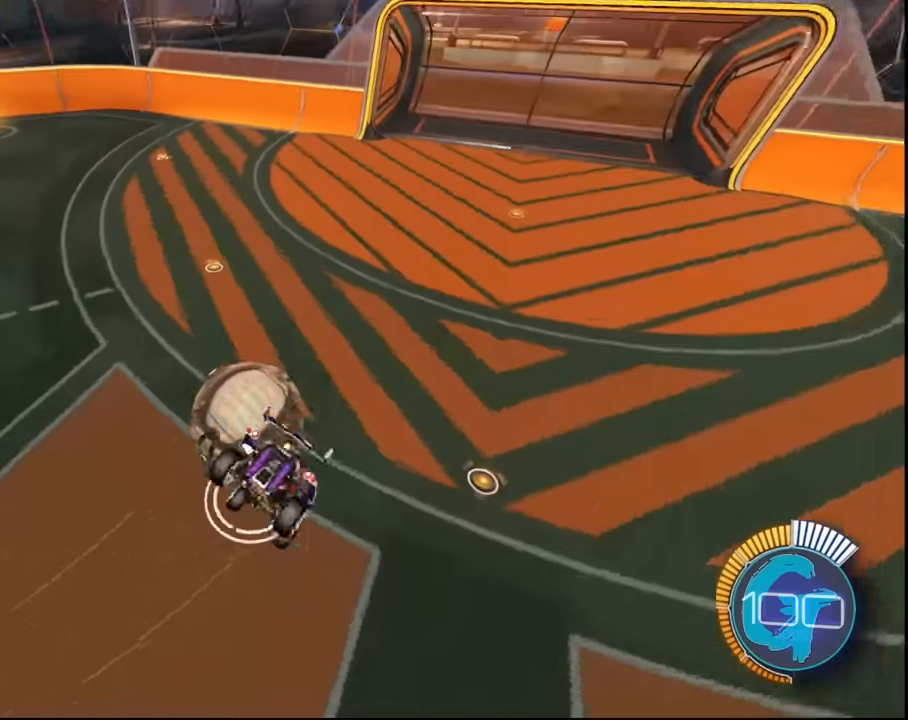
Gameplay with a controller (PlayStation layout); each line is a JSON object with the inputs held at the frame after it. "events" lists button and stick changes between this image and that frame as [ms after this image, input, new state], when the widget could be followed in between.
{"buttons": ["R2"], "left_stick": "down", "right_stick": "center", "events": [[34, "left_stick", "center"], [134, "R2", "down"], [367, "CROSS", "down"], [367, "left_stick", "down"], [501, "CROSS", "up"]]}
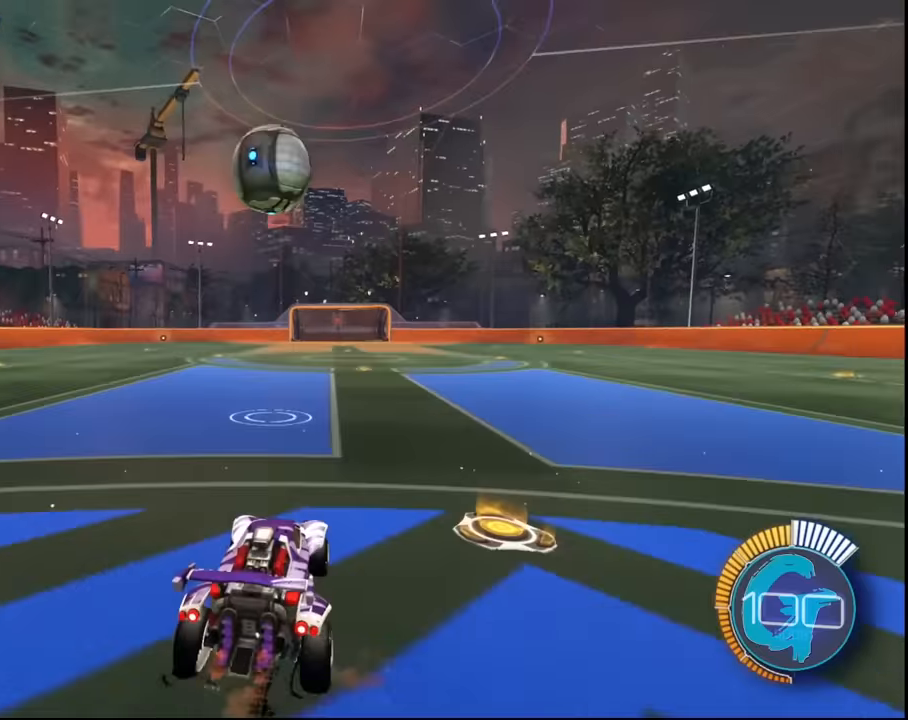
{"buttons": ["CROSS", "SQUARE", "R2"], "left_stick": "center", "right_stick": "center", "events": [[67, "left_stick", "center"], [100, "CROSS", "down"], [133, "SQUARE", "down"], [167, "left_stick", "down"], [300, "left_stick", "center"]]}
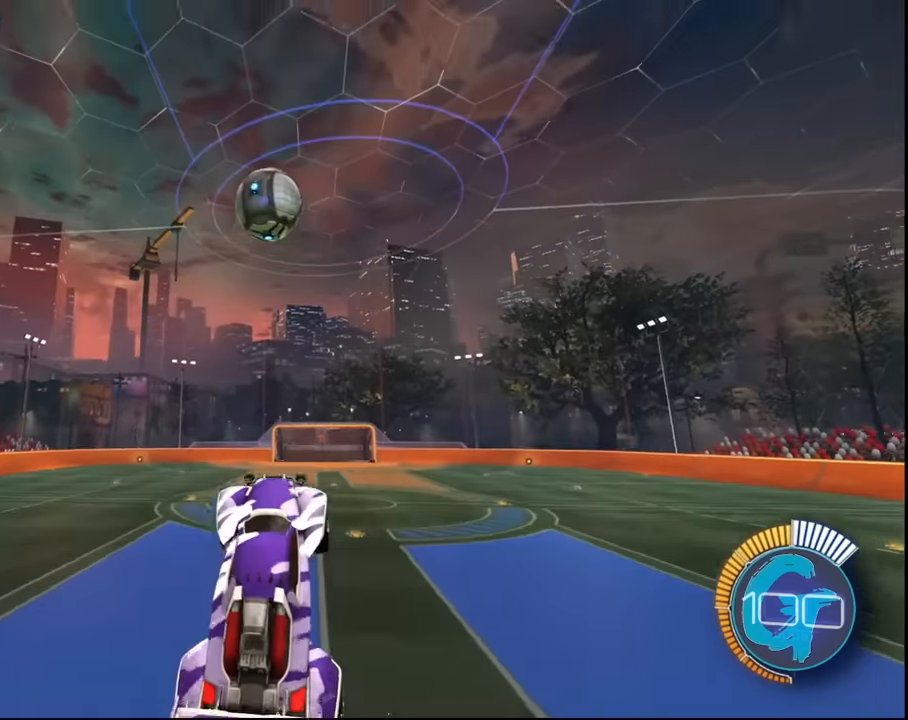
{"buttons": ["CROSS", "SQUARE", "R2"], "left_stick": "up-left", "right_stick": "center", "events": [[367, "left_stick", "up-left"]]}
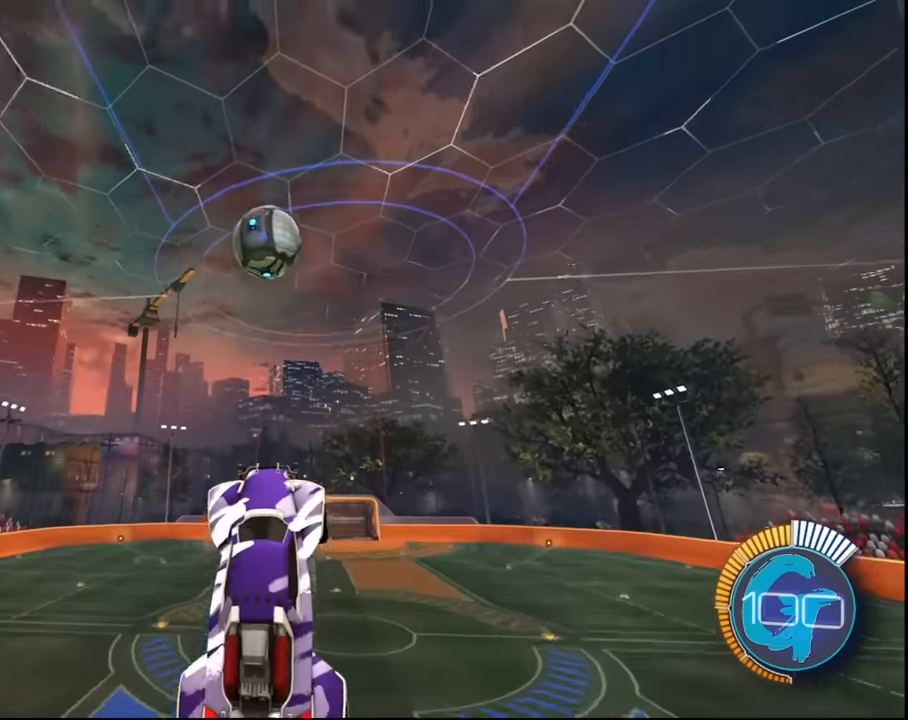
{"buttons": ["SQUARE", "L1", "R2"], "left_stick": "left", "right_stick": "center", "events": [[33, "CROSS", "up"], [100, "left_stick", "up"], [133, "SQUARE", "up"], [233, "left_stick", "center"], [267, "SQUARE", "down"], [467, "L1", "down"], [467, "left_stick", "left"]]}
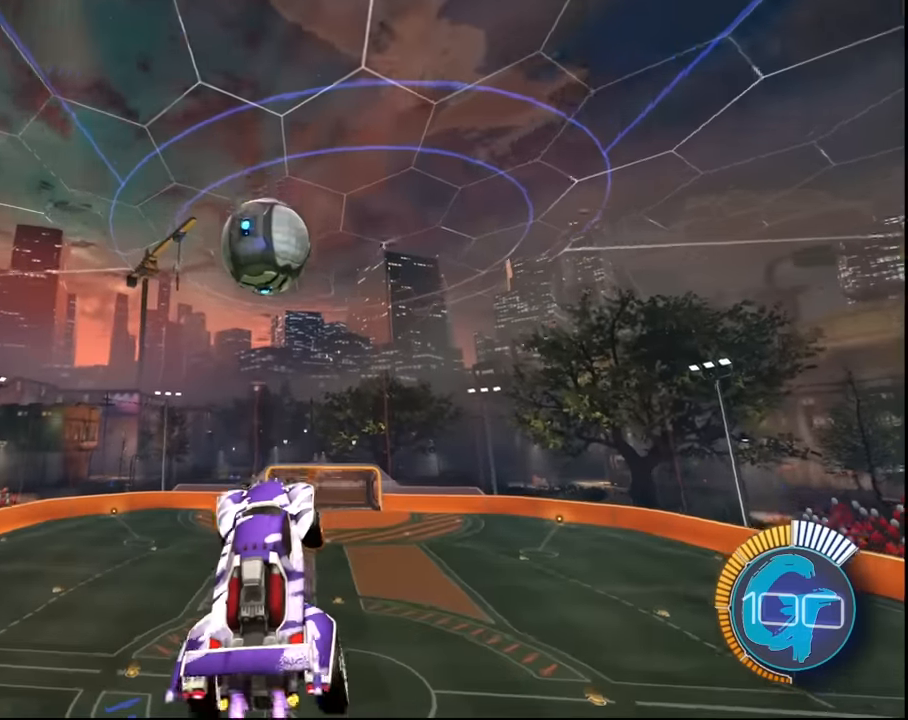
{"buttons": ["SQUARE", "R2"], "left_stick": "down-left", "right_stick": "center", "events": [[67, "SQUARE", "up"], [167, "left_stick", "down-left"], [267, "SQUARE", "down"], [467, "L1", "up"]]}
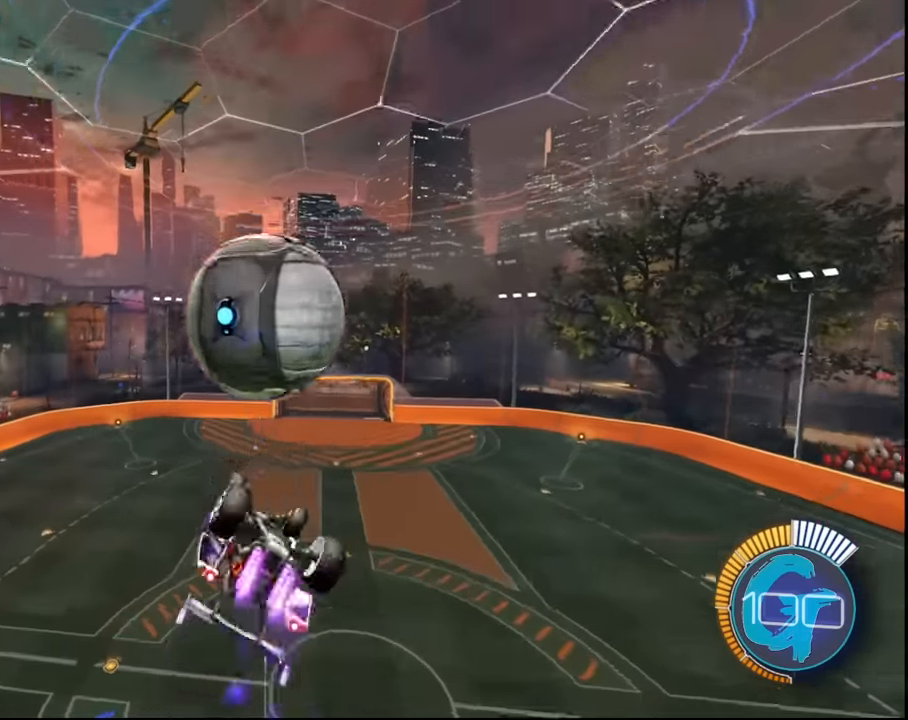
{"buttons": ["CROSS", "L2", "R2"], "left_stick": "up-left", "right_stick": "center", "events": [[33, "SQUARE", "up"], [67, "left_stick", "center"], [133, "left_stick", "left"], [200, "L2", "down"], [233, "left_stick", "up-left"], [267, "CROSS", "down"], [367, "CROSS", "up"], [467, "CROSS", "down"]]}
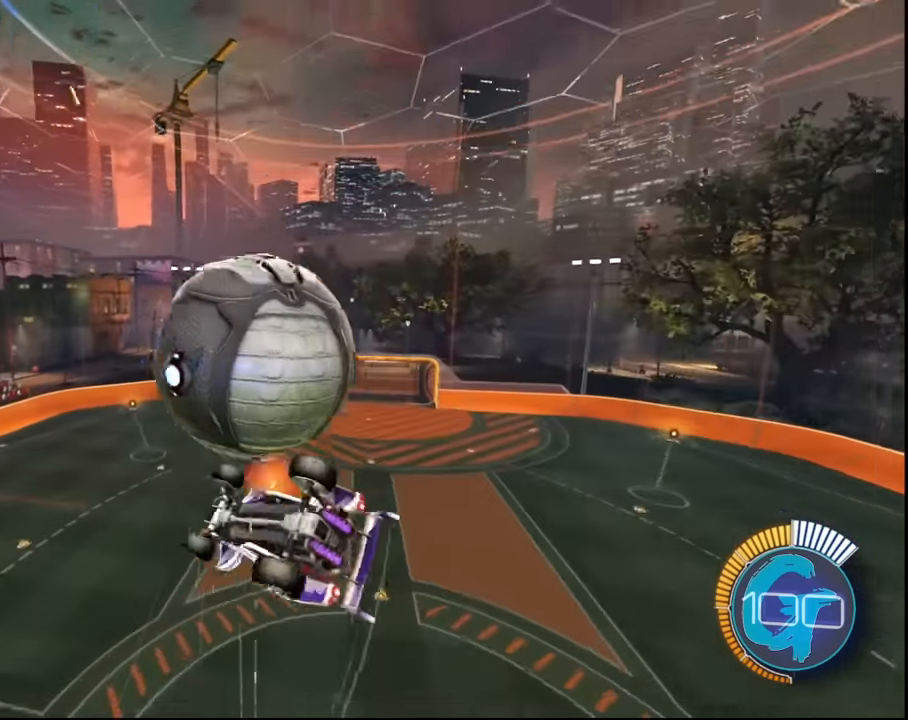
{"buttons": ["L2"], "left_stick": "left", "right_stick": "center", "events": [[34, "CROSS", "up"], [334, "R2", "up"], [367, "left_stick", "left"]]}
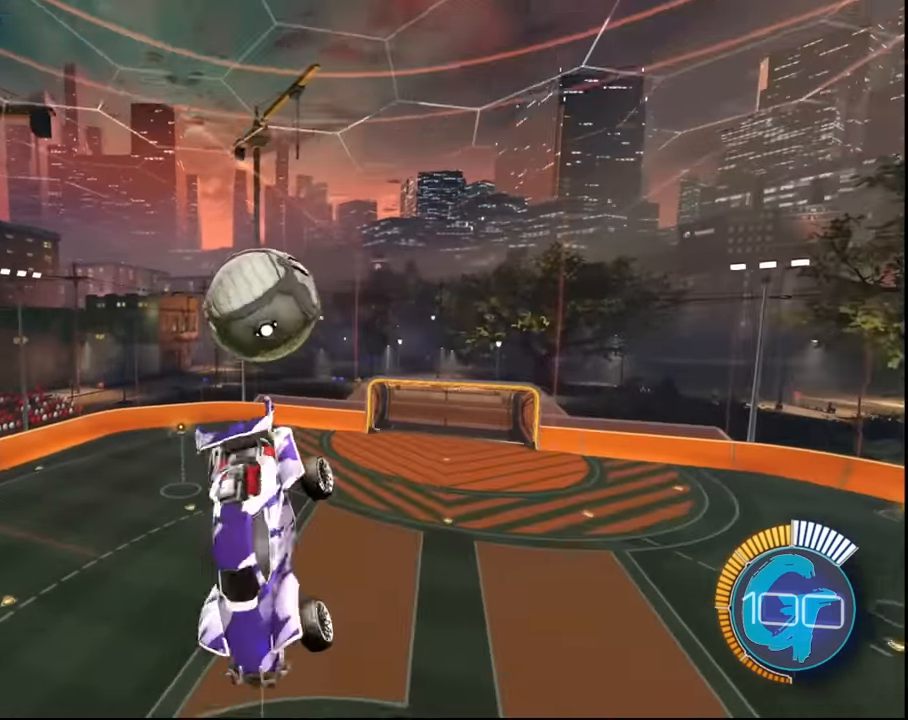
{"buttons": ["SQUARE", "L1", "L2", "R2"], "left_stick": "down-left", "right_stick": "center", "events": [[233, "left_stick", "down-left"], [300, "SQUARE", "down"], [400, "R2", "down"], [434, "L1", "down"]]}
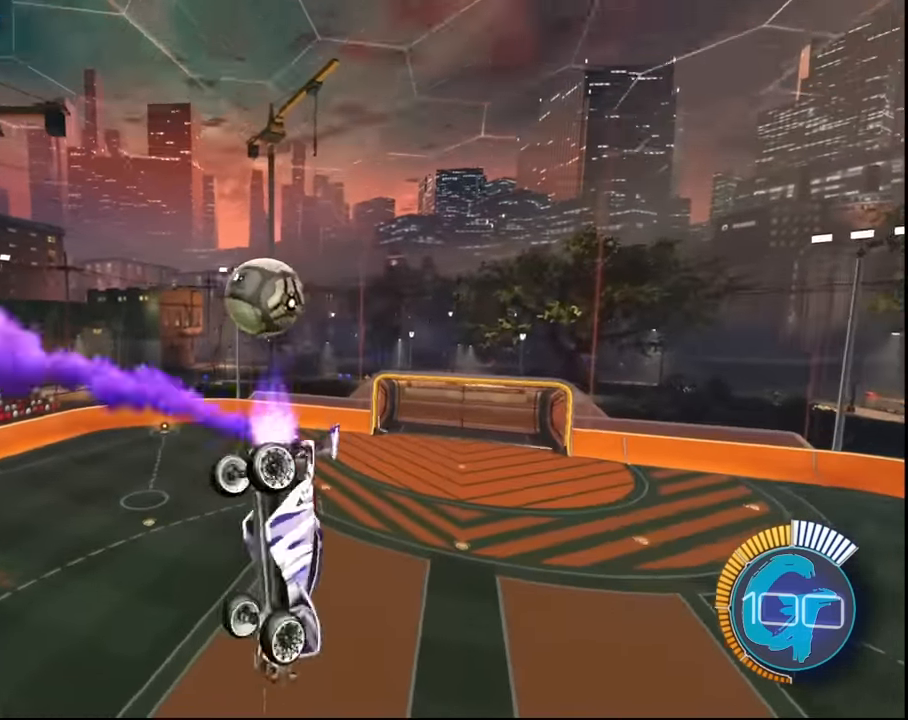
{"buttons": ["R2"], "left_stick": "center", "right_stick": "center", "events": [[34, "L1", "up"], [134, "SQUARE", "up"], [201, "left_stick", "down-right"], [434, "left_stick", "center"], [501, "L2", "up"]]}
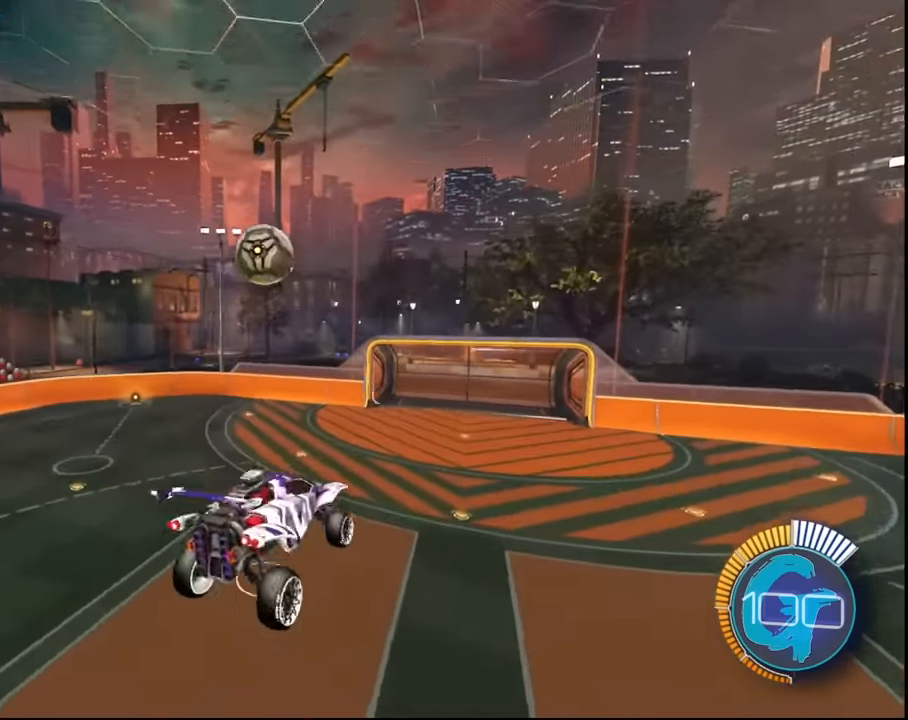
{"buttons": ["CROSS", "SQUARE", "R2"], "left_stick": "center", "right_stick": "center", "events": [[200, "left_stick", "up-left"], [300, "CROSS", "down"], [300, "SQUARE", "down"], [300, "left_stick", "down"], [433, "left_stick", "center"]]}
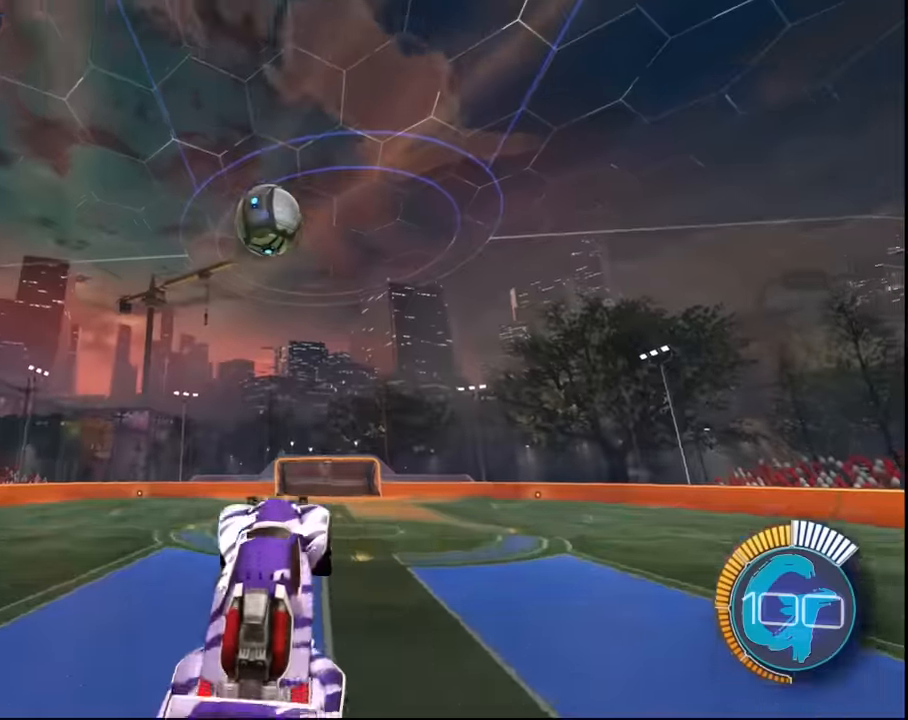
{"buttons": ["CROSS", "SQUARE", "R2"], "left_stick": "up", "right_stick": "center", "events": [[200, "left_stick", "up"], [334, "left_stick", "center"], [434, "left_stick", "up"]]}
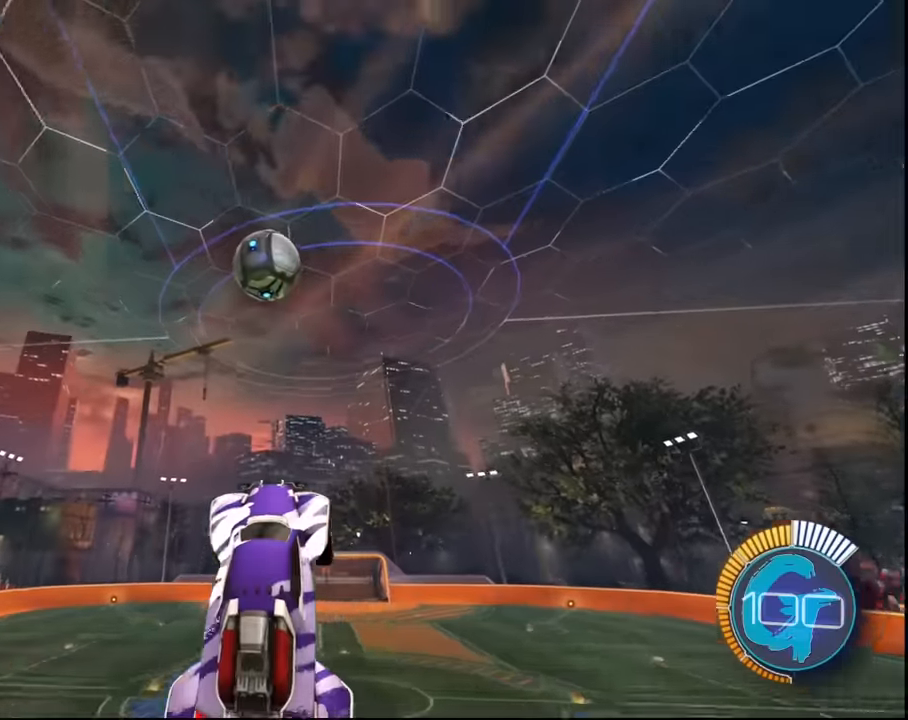
{"buttons": ["L1", "R2"], "left_stick": "left", "right_stick": "center", "events": [[33, "left_stick", "center"], [200, "CROSS", "up"], [333, "SQUARE", "up"], [400, "left_stick", "left"], [500, "L1", "down"]]}
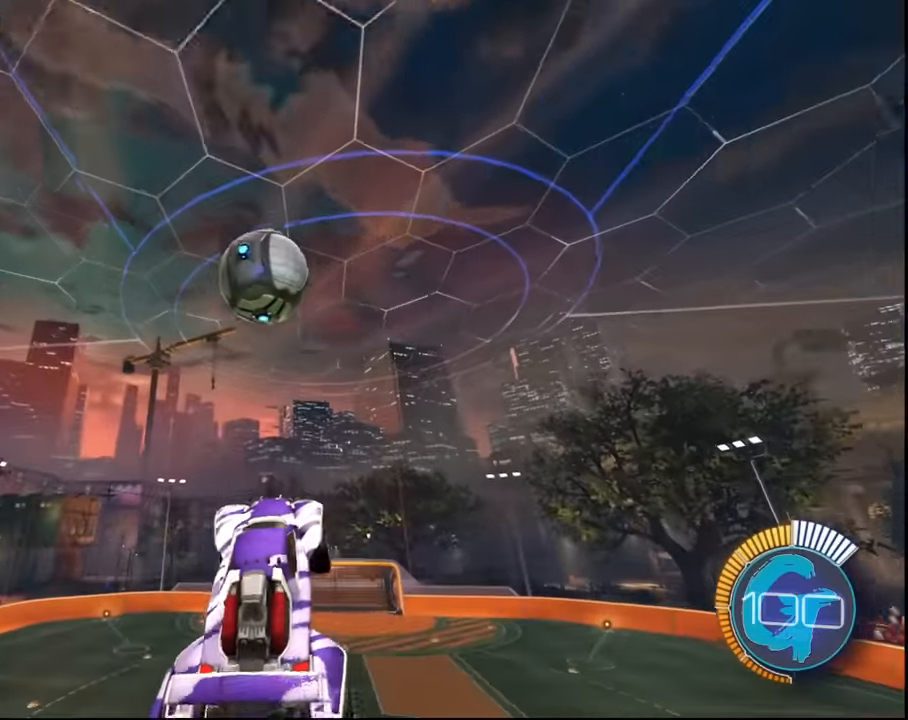
{"buttons": ["R2"], "left_stick": "left", "right_stick": "center", "events": [[200, "SQUARE", "down"], [301, "SQUARE", "up"], [367, "L1", "up"], [367, "left_stick", "center"], [434, "left_stick", "left"]]}
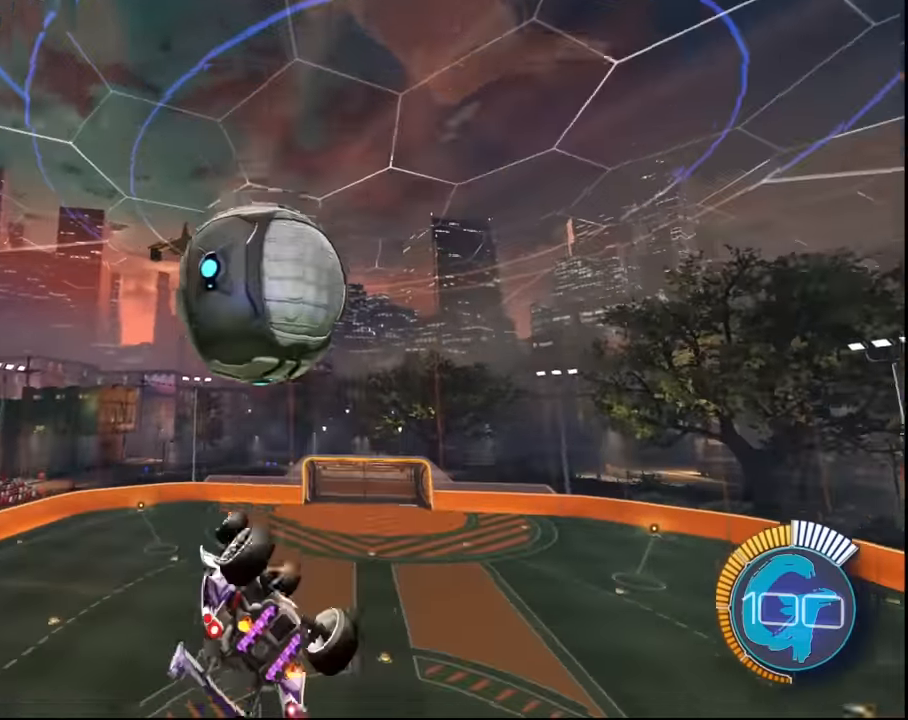
{"buttons": ["CROSS", "L2"], "left_stick": "left", "right_stick": "center", "events": [[33, "L2", "down"], [167, "R2", "up"], [267, "CROSS", "down"], [400, "CROSS", "up"], [433, "CROSS", "down"]]}
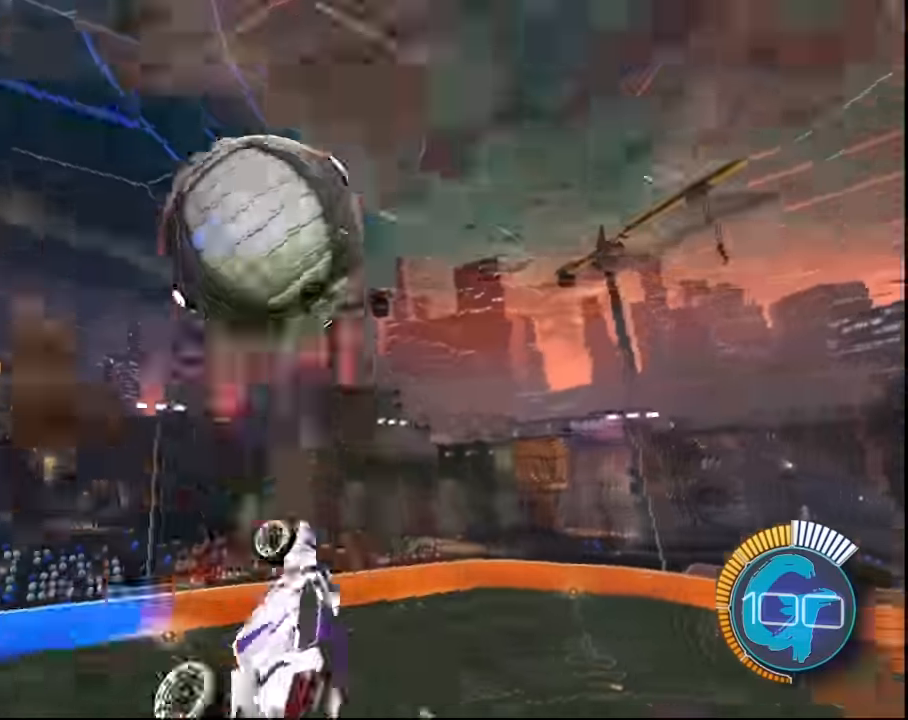
{"buttons": [], "left_stick": "center", "right_stick": "center", "events": [[34, "R2", "down"], [67, "CROSS", "up"], [100, "R2", "up"], [200, "L2", "up"], [200, "left_stick", "center"]]}
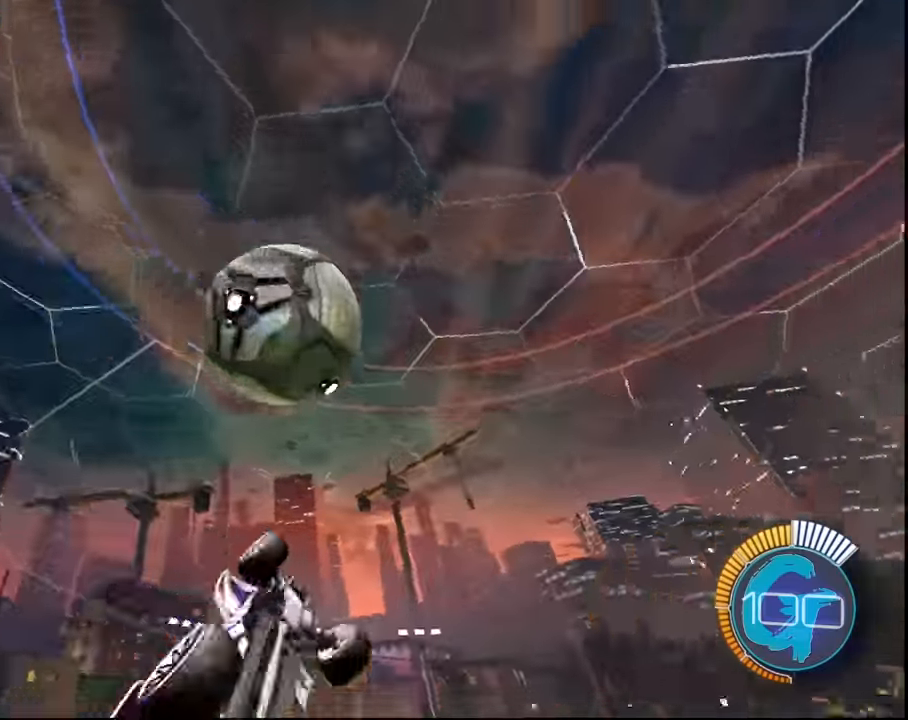
{"buttons": [], "left_stick": "up-left", "right_stick": "center", "events": [[33, "left_stick", "left"], [100, "L2", "down"], [367, "SQUARE", "down"], [433, "left_stick", "up-left"], [467, "L2", "up"], [467, "SQUARE", "up"]]}
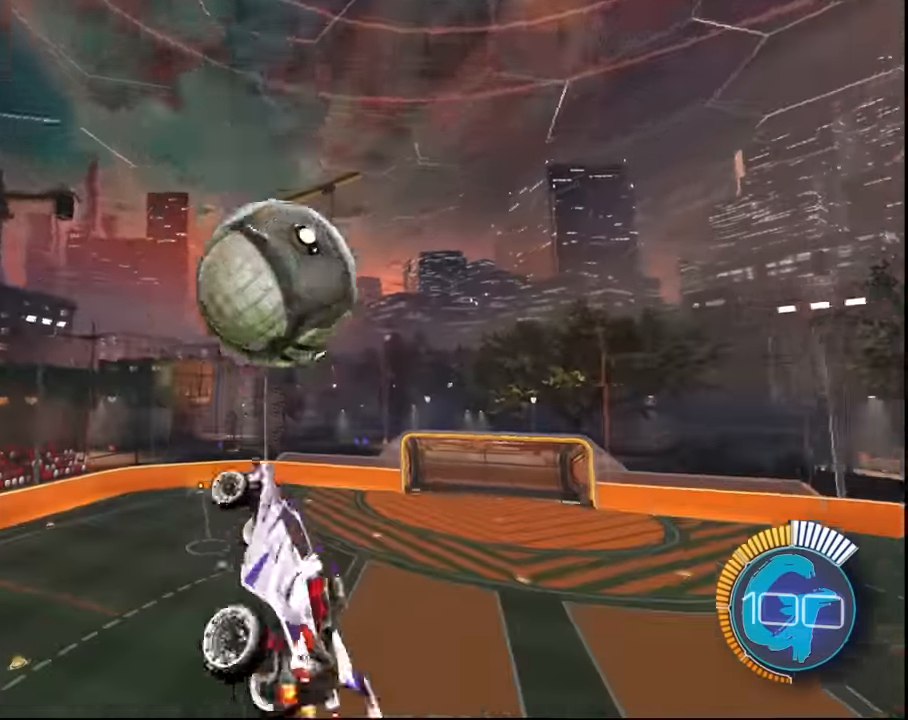
{"buttons": ["L1"], "left_stick": "right", "right_stick": "center", "events": [[167, "left_stick", "up-right"], [267, "left_stick", "right"], [434, "L1", "down"]]}
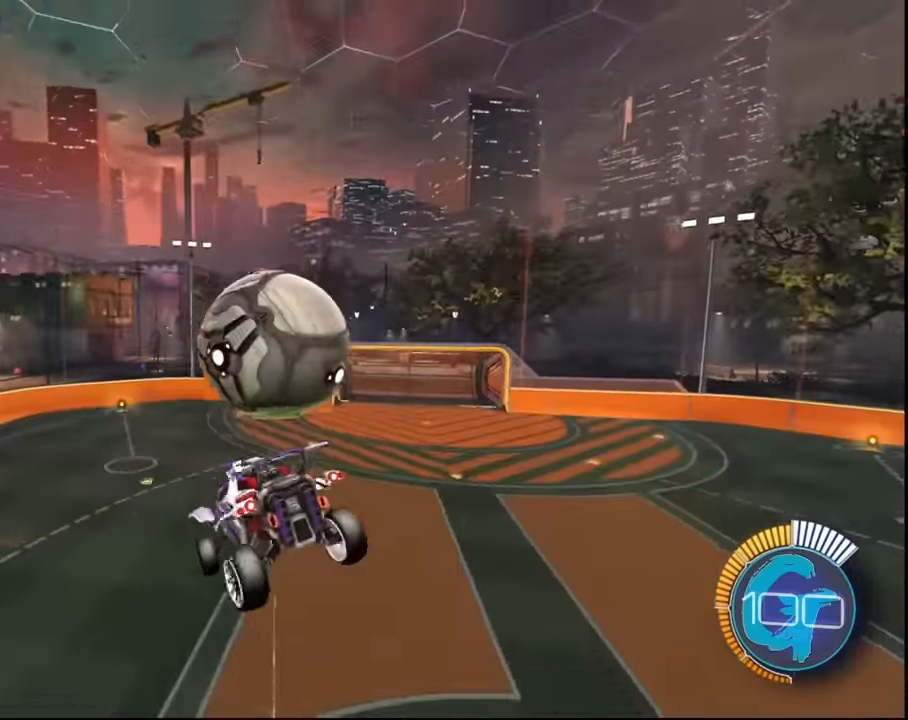
{"buttons": ["SQUARE", "L1"], "left_stick": "center", "right_stick": "center", "events": [[133, "SQUARE", "down"], [233, "left_stick", "center"], [300, "left_stick", "left"], [433, "left_stick", "center"]]}
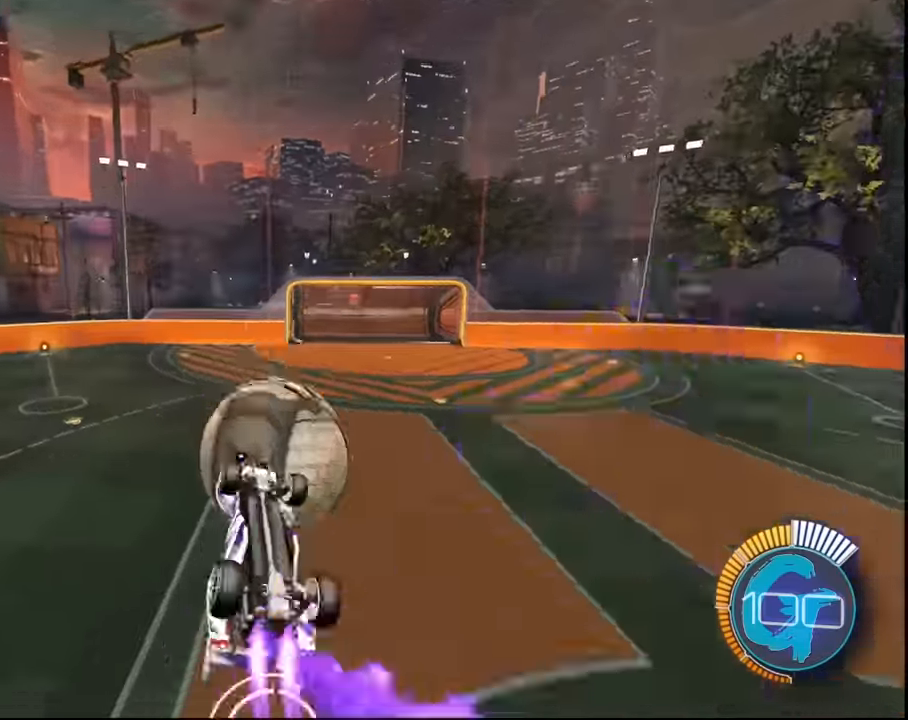
{"buttons": ["CROSS", "SQUARE", "R2"], "left_stick": "center", "right_stick": "center", "events": [[67, "left_stick", "right"], [401, "SQUARE", "up"], [467, "left_stick", "center"], [501, "CROSS", "down"], [501, "L1", "up"], [501, "R2", "down"], [501, "SQUARE", "down"]]}
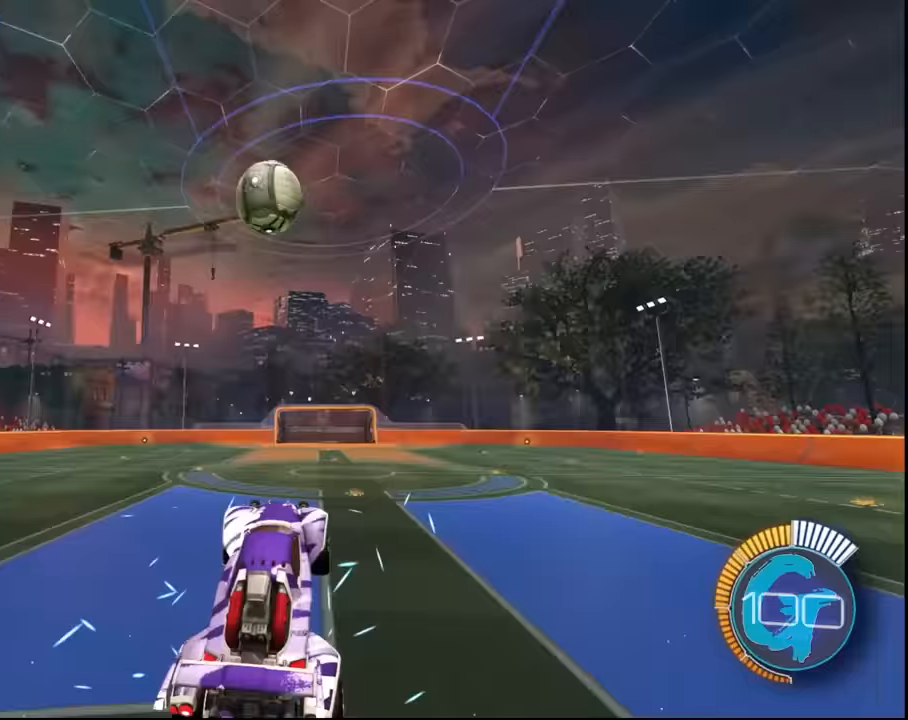
{"buttons": ["CROSS", "SQUARE", "R2"], "left_stick": "up-left", "right_stick": "center", "events": [[167, "left_stick", "up"], [333, "left_stick", "center"], [433, "left_stick", "up-left"]]}
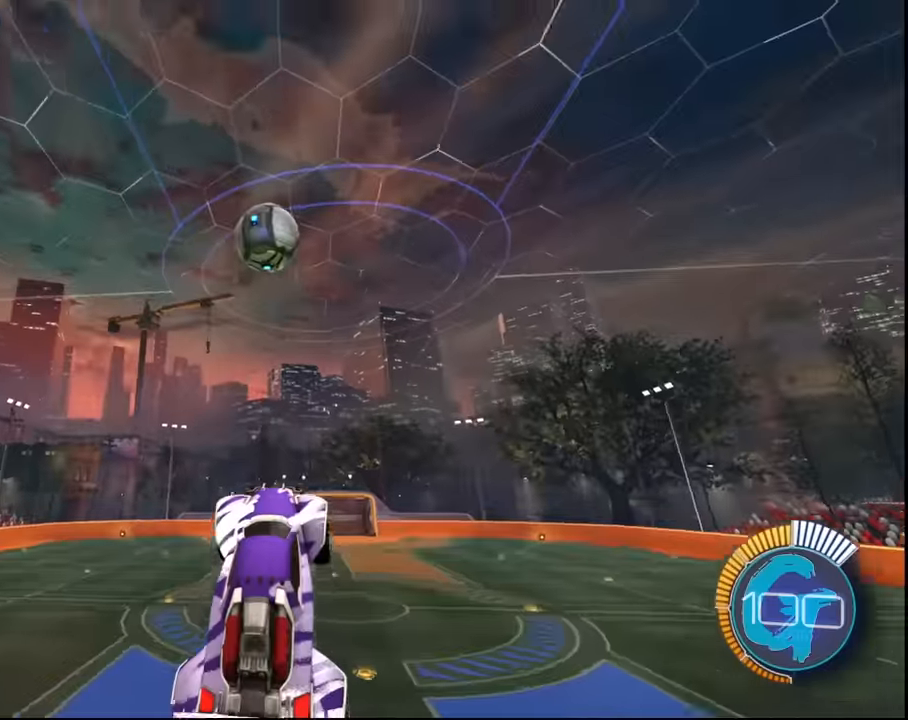
{"buttons": ["SQUARE", "R2"], "left_stick": "center", "right_stick": "center", "events": [[34, "left_stick", "center"], [200, "left_stick", "down-left"], [267, "CROSS", "up"], [334, "SQUARE", "up"], [367, "left_stick", "up-left"], [467, "SQUARE", "down"], [501, "left_stick", "center"]]}
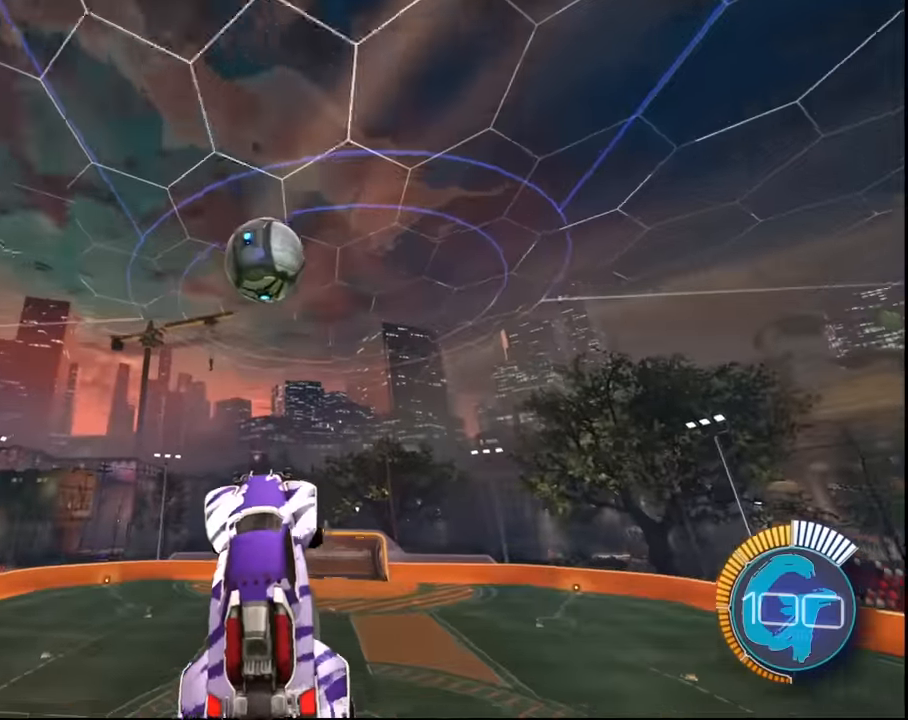
{"buttons": ["R2"], "left_stick": "down-left", "right_stick": "center", "events": [[66, "left_stick", "up"], [200, "left_stick", "down-left"], [367, "SQUARE", "up"]]}
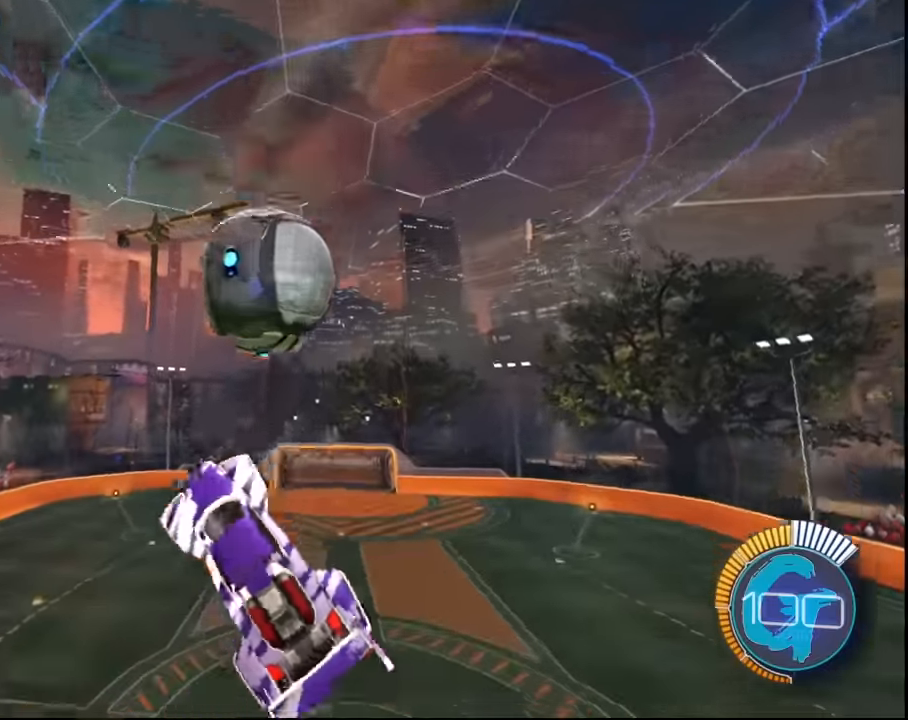
{"buttons": ["L2", "R2"], "left_stick": "down-left", "right_stick": "center", "events": [[367, "L2", "down"]]}
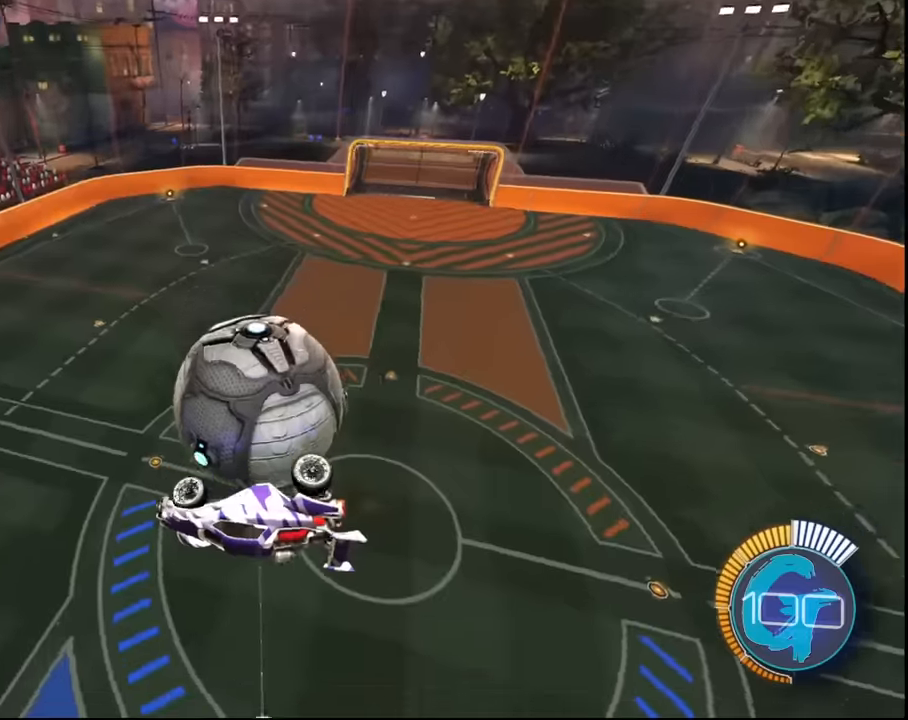
{"buttons": ["L2", "R2"], "left_stick": "up-right", "right_stick": "center", "events": [[101, "L2", "up"], [134, "left_stick", "center"], [301, "L2", "down"], [301, "left_stick", "up-right"]]}
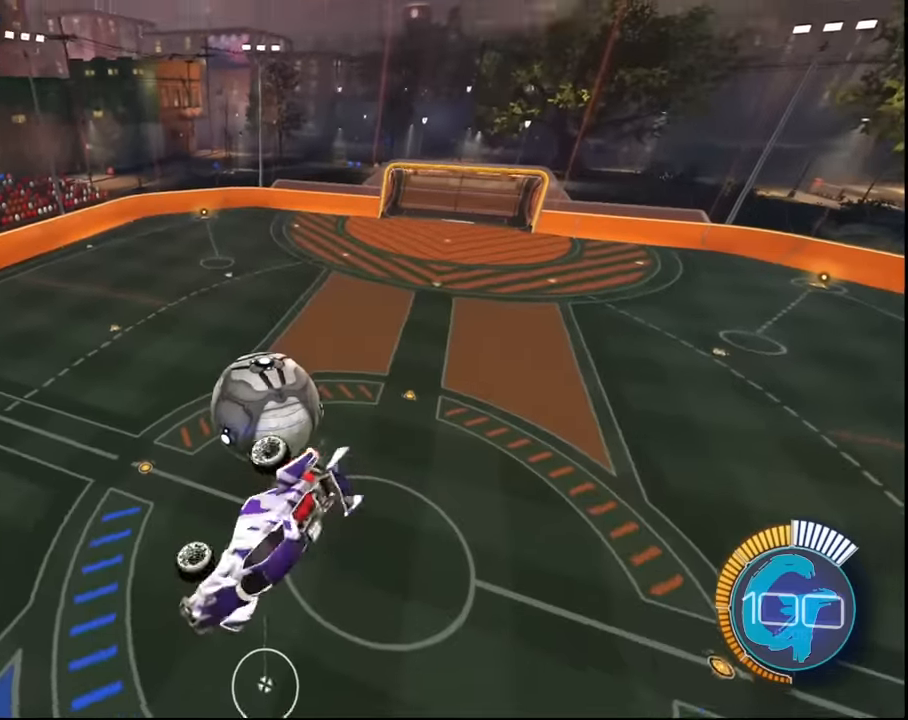
{"buttons": ["L2", "R2"], "left_stick": "down", "right_stick": "center", "events": [[33, "left_stick", "down-right"], [167, "left_stick", "down"]]}
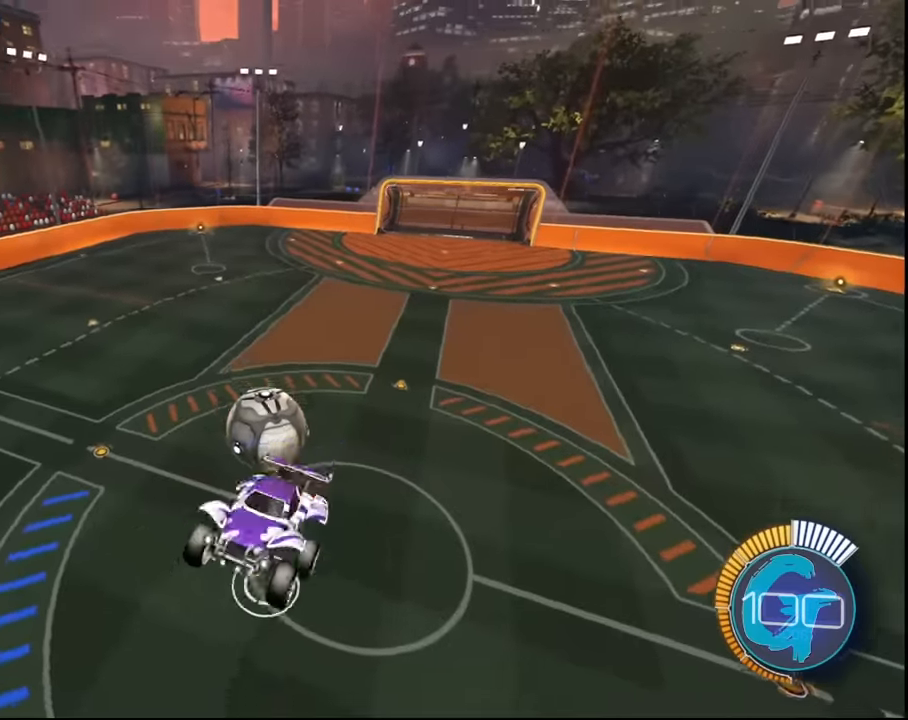
{"buttons": ["CROSS", "L2", "R2"], "left_stick": "up-left", "right_stick": "center", "events": [[267, "left_stick", "up-left"], [368, "CROSS", "down"]]}
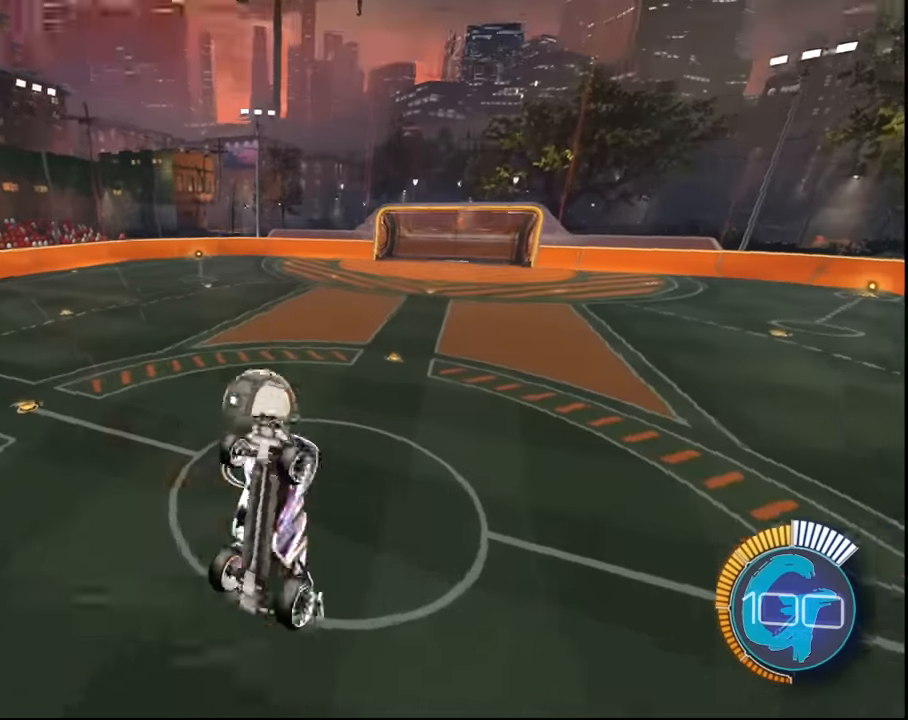
{"buttons": ["R2"], "left_stick": "center", "right_stick": "center", "events": [[100, "CROSS", "up"], [467, "CIRCLE", "down"], [467, "L2", "up"], [467, "left_stick", "center"], [500, "CIRCLE", "up"]]}
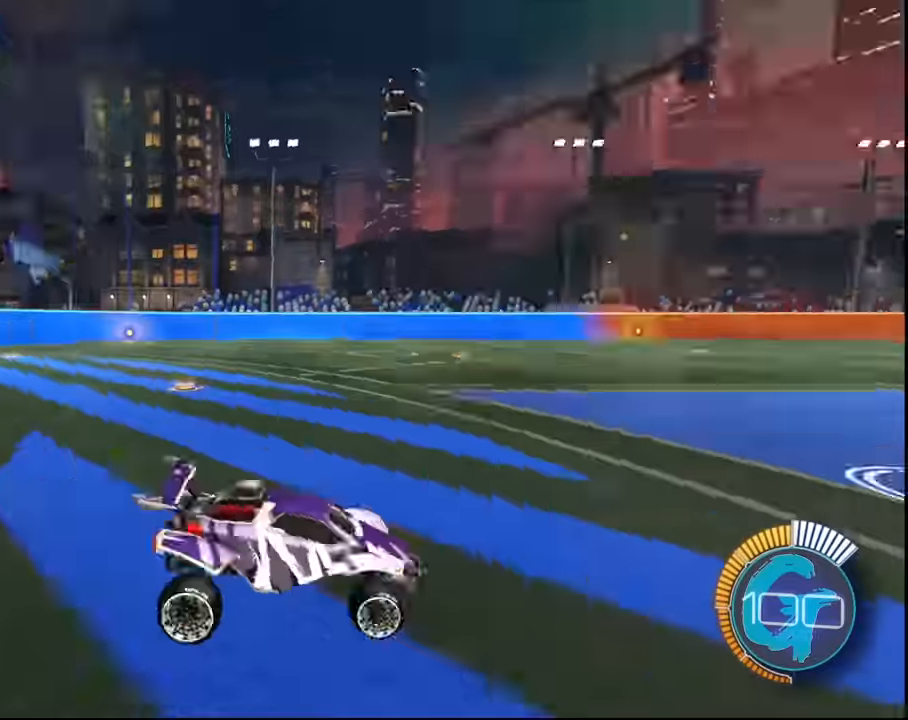
{"buttons": ["CROSS", "R2"], "left_stick": "down-left", "right_stick": "center", "events": [[401, "CROSS", "down"], [401, "left_stick", "down-left"]]}
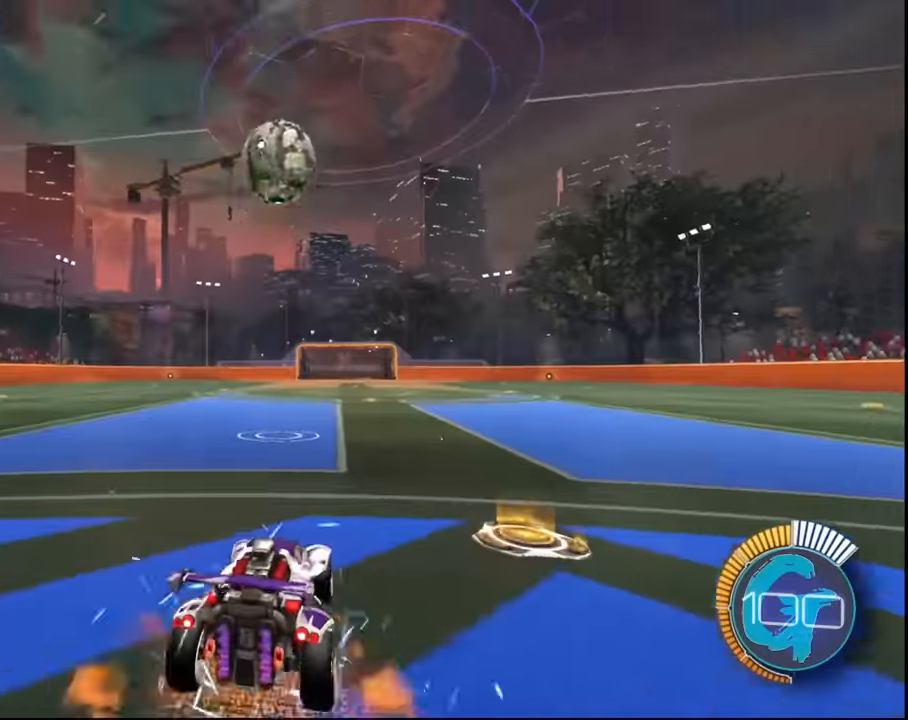
{"buttons": ["CROSS", "SQUARE", "R2"], "left_stick": "center", "right_stick": "center", "events": [[100, "CROSS", "up"], [133, "left_stick", "center"], [166, "CROSS", "down"], [200, "SQUARE", "down"], [200, "left_stick", "down"], [333, "left_stick", "center"]]}
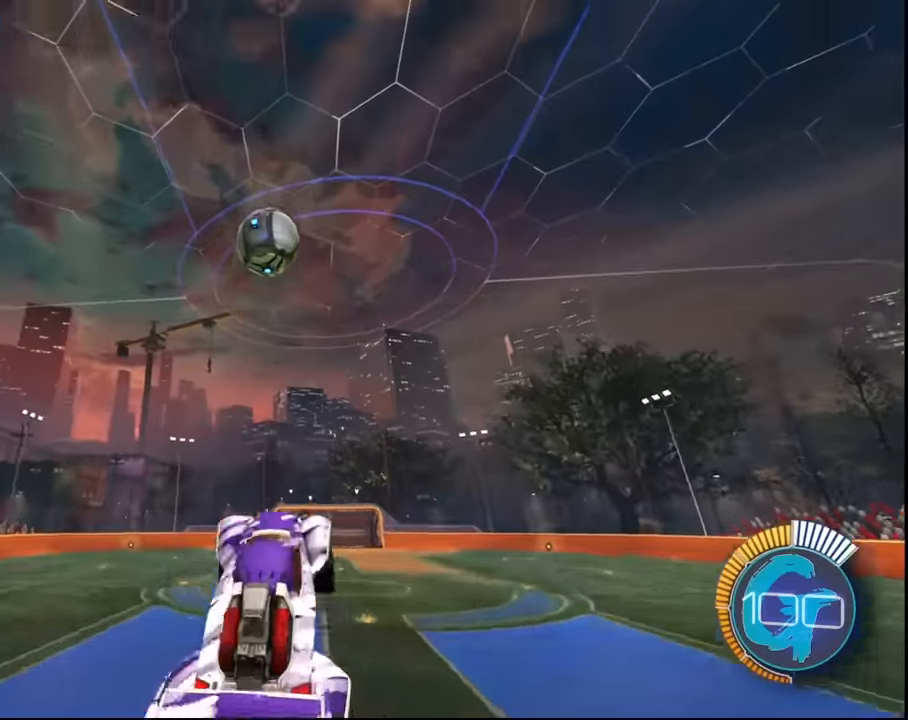
{"buttons": ["CROSS", "SQUARE", "R2"], "left_stick": "up-left", "right_stick": "center", "events": [[67, "left_stick", "down-left"], [401, "left_stick", "center"], [467, "left_stick", "up-left"]]}